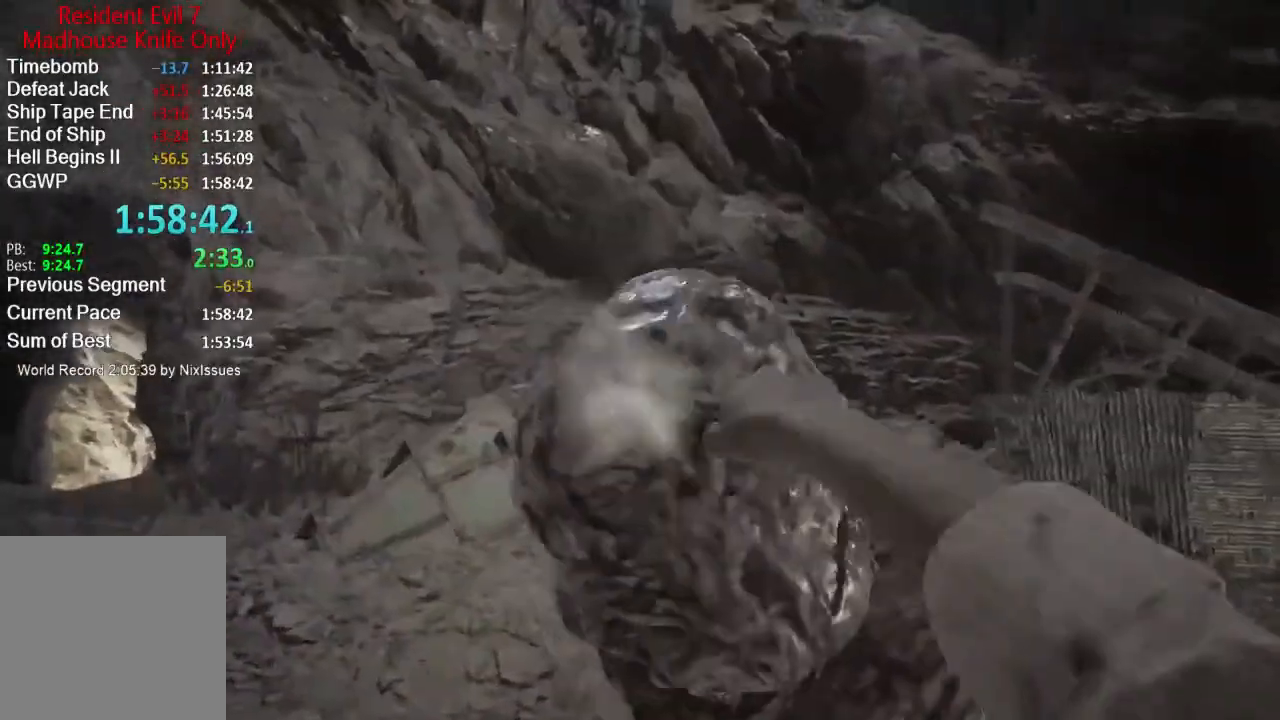
Gameplay with a controller (Xbox layout); each line is a JSON object with the inputs held at the frame after it. "button_events" lists button changes between this image and that frame as [ms after this image, input, new state], when the widget could be followed in between (sticks are given only as held states).
{"buttons": [], "left_stick": "right", "right_stick": "up", "button_events": [[67, "R2", "up"], [151, "R2", "down"], [234, "R2", "up"], [351, "R2", "down"], [451, "R2", "up"]]}
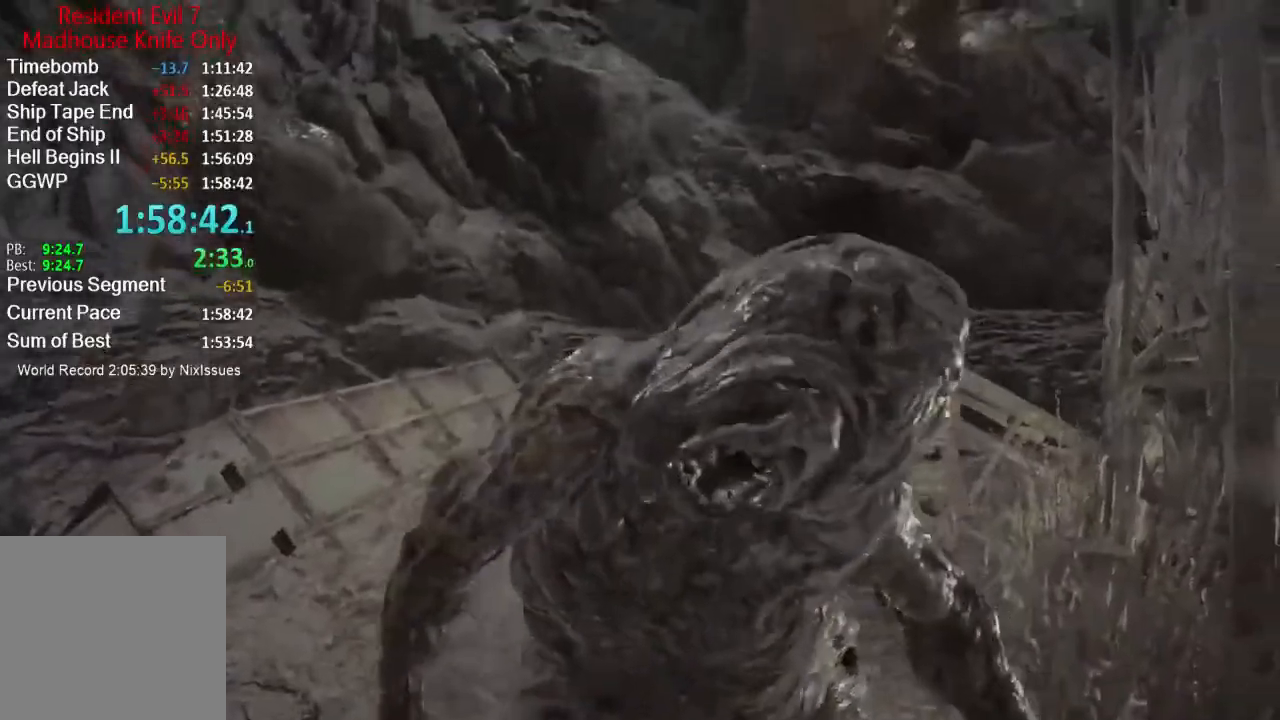
{"buttons": [], "left_stick": "up-right", "right_stick": "up-left", "button_events": [[17, "R2", "down"], [117, "R2", "up"], [183, "R2", "down"], [267, "R2", "up"], [350, "R2", "down"], [450, "R2", "up"]]}
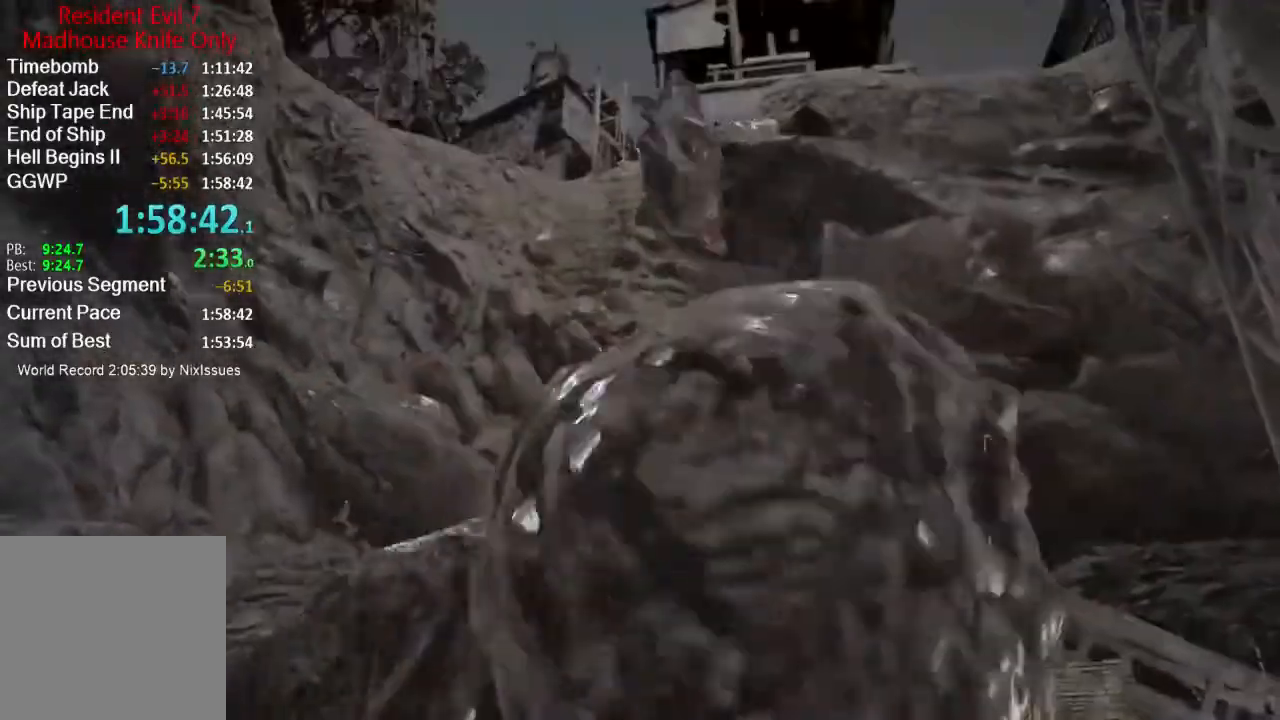
{"buttons": [], "left_stick": "up-left", "right_stick": "center", "button_events": [[17, "R2", "down"], [117, "R2", "up"], [184, "R2", "down"], [284, "R2", "up"], [384, "R2", "down"], [468, "R2", "up"]]}
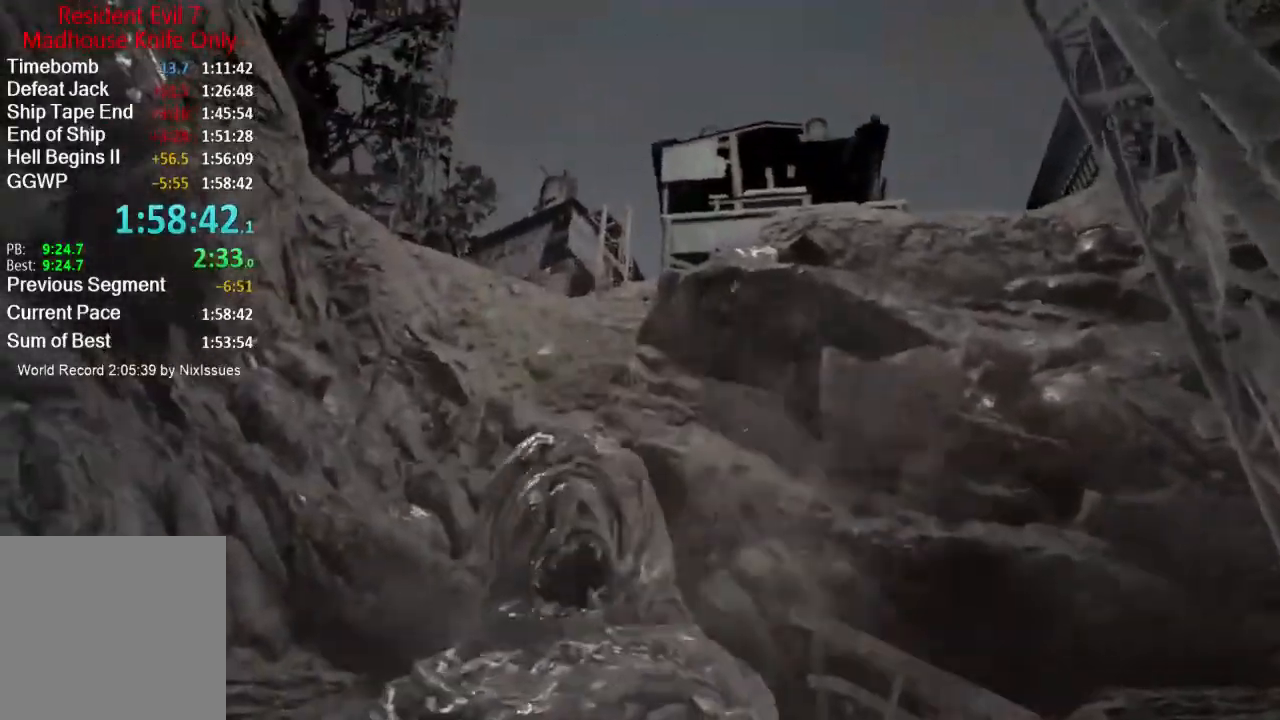
{"buttons": [], "left_stick": "up-left", "right_stick": "down-right", "button_events": [[33, "R2", "down"], [150, "R2", "up"], [200, "R2", "down"], [284, "R2", "up"], [367, "R2", "down"], [484, "R2", "up"]]}